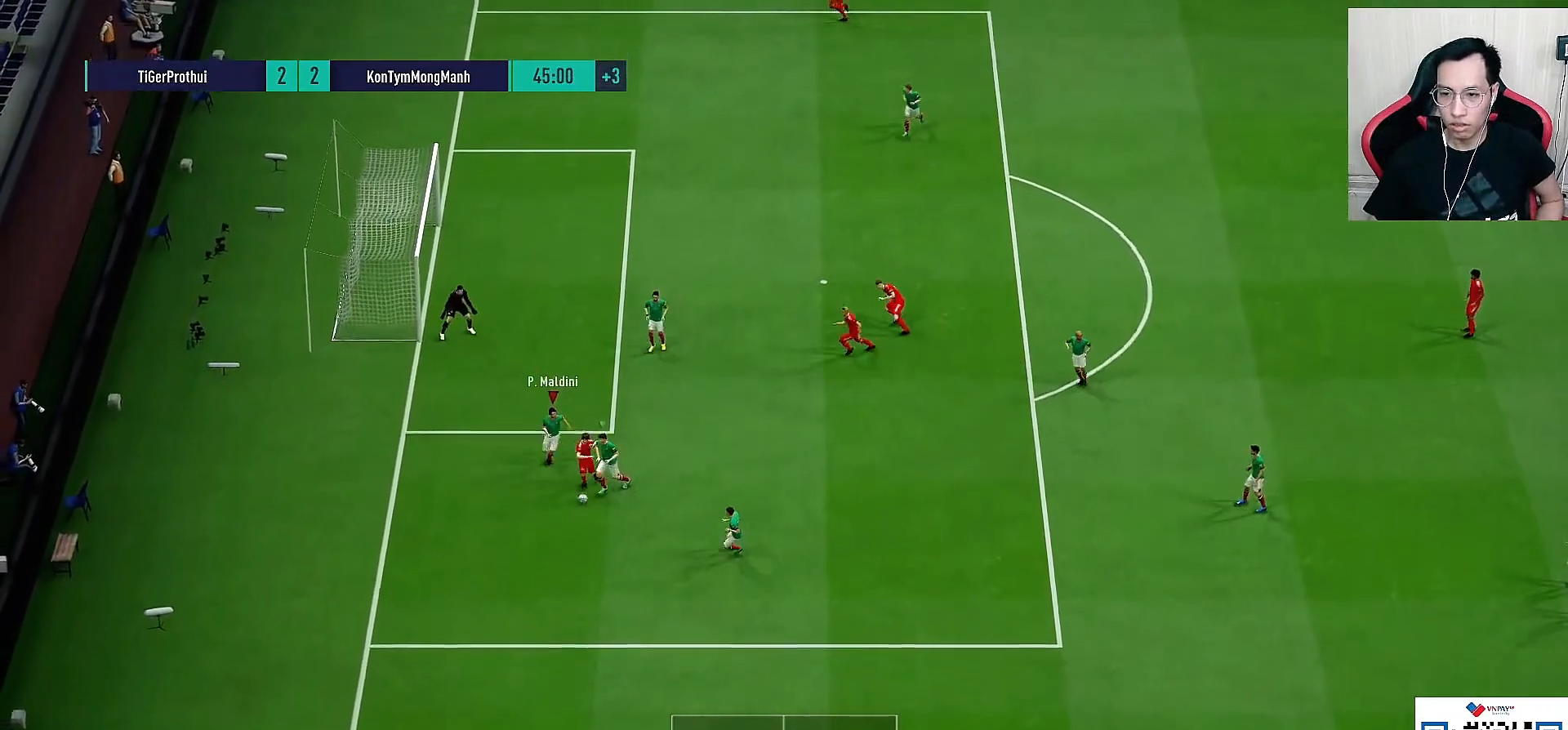
Gameplay with a controller (PlayStation layout); each line is a JSON object with the inputs held at the frame after it (dt_ms = milliseconds from this image to that frame). "events" lists button and stick changes between this image and that frame as [ms after this image, input, new state], when the widget could be followed in between.
{"dt_ms": 500, "buttons": ["CROSS"], "left_stick": "down-right", "right_stick": "center"}
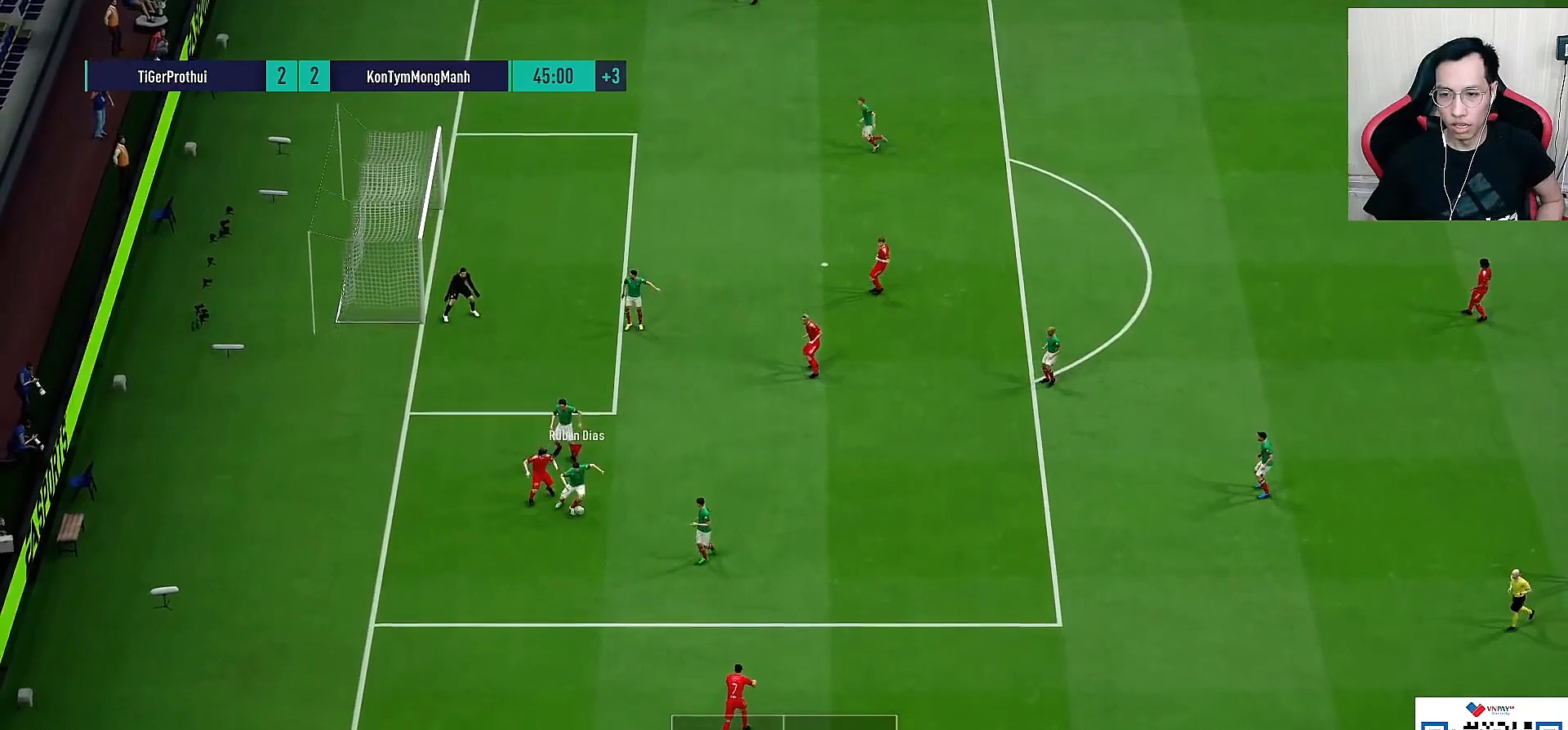
{"dt_ms": 500, "buttons": [], "left_stick": "right", "right_stick": "center", "events": [[83, "CROSS", "up"], [83, "left_stick", "right"]]}
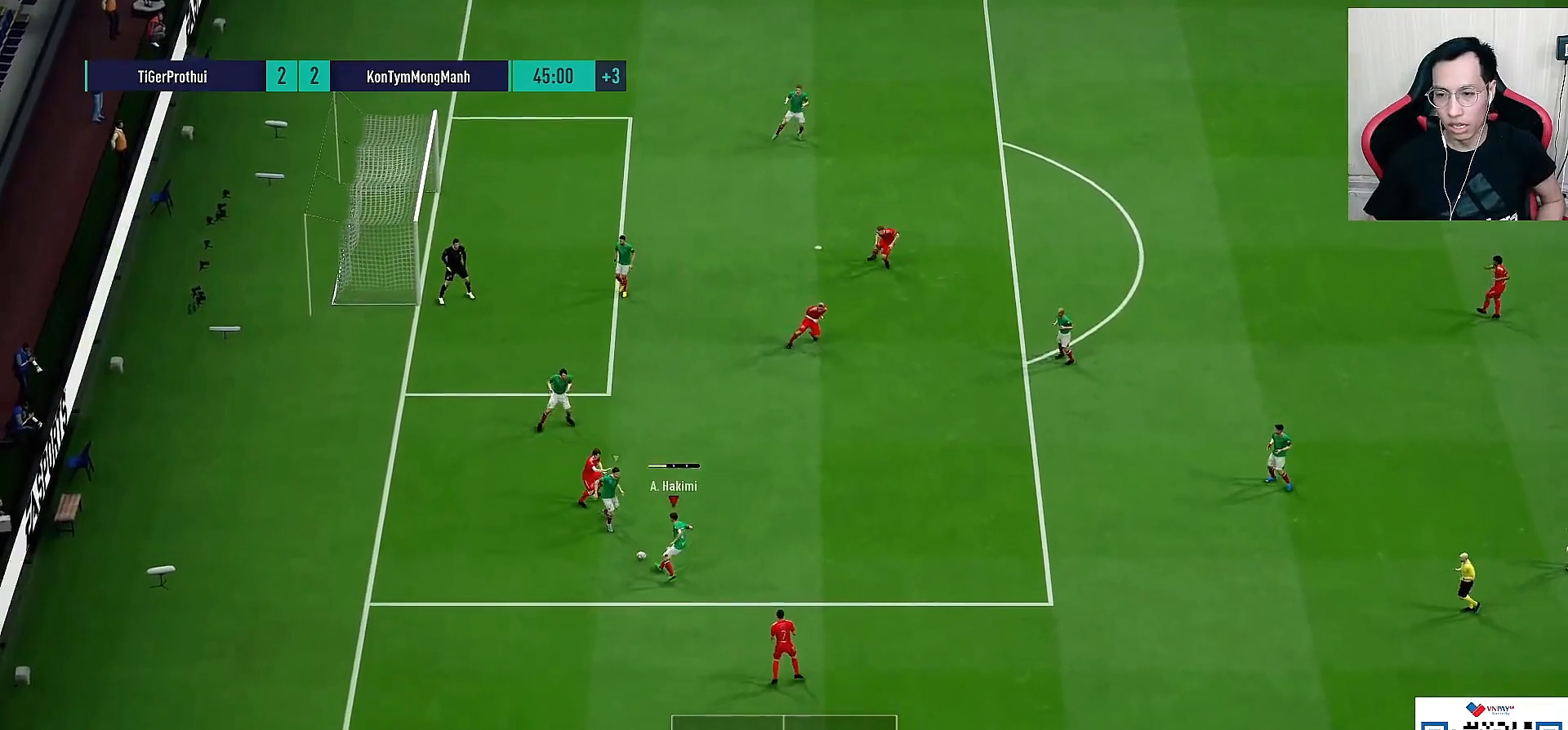
{"dt_ms": 500, "buttons": [], "left_stick": "right", "right_stick": "center", "events": [[83, "CROSS", "down"], [283, "CROSS", "up"]]}
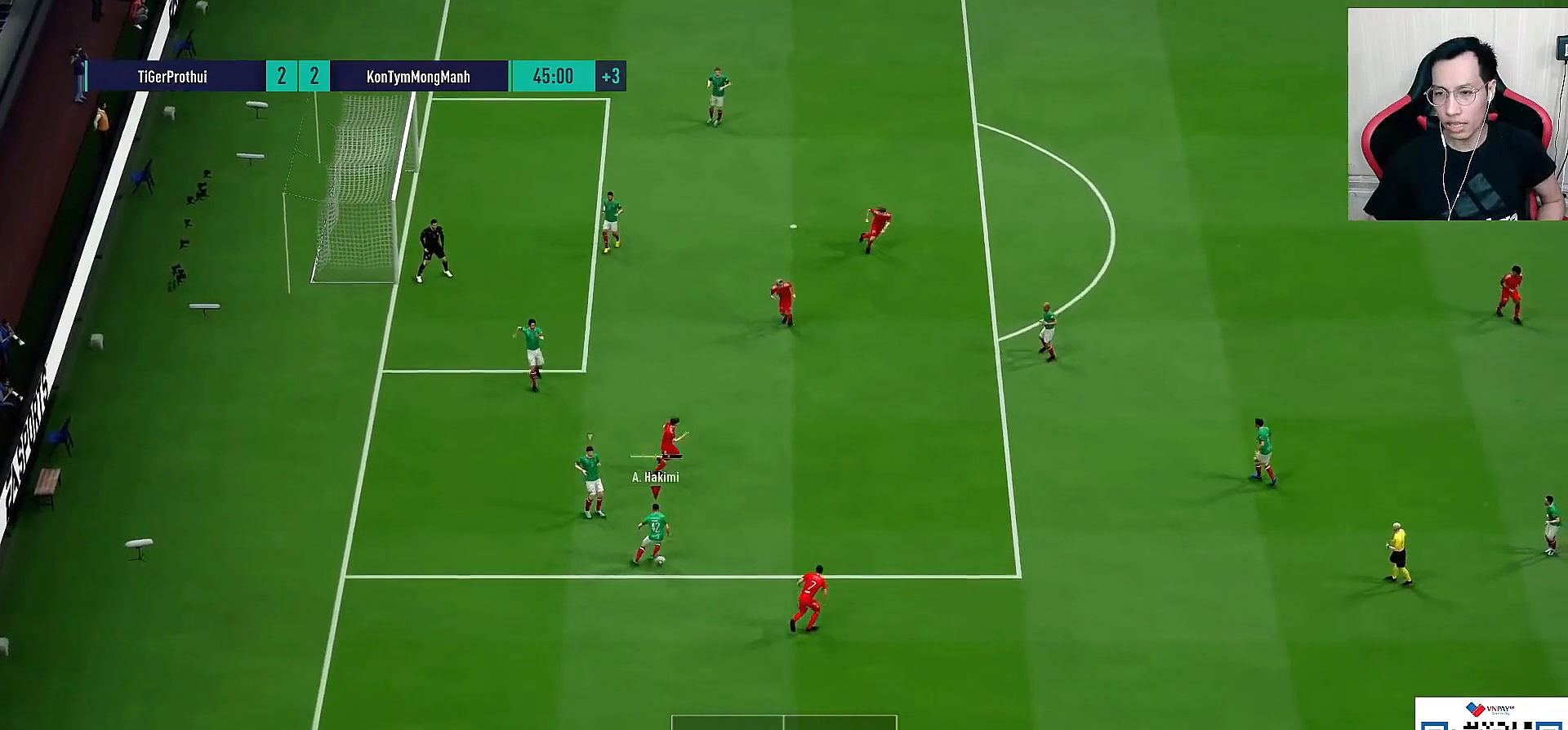
{"dt_ms": 1000, "buttons": [], "left_stick": "up-right", "right_stick": "center"}